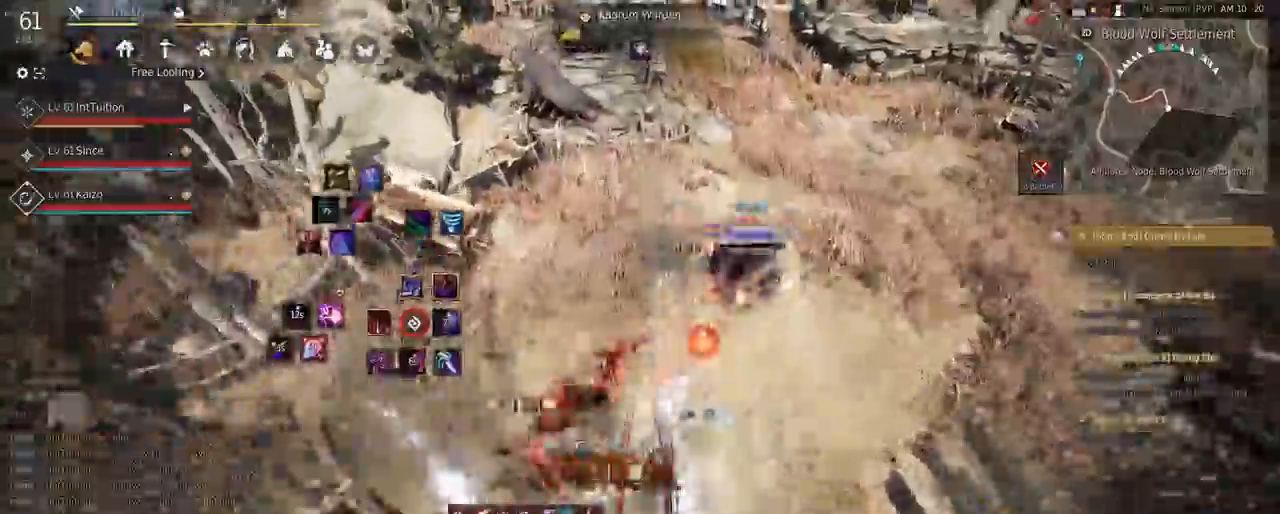
Gameplay with keyboard and mouse; each line is a JSON object with the keys and mouse buttons held at the frame after it. "events" lists presses ("down") and releases ("up") of "a", "d", "e", "f", "q", "r", "s", "shift", "space", "tab", "w", "mouse_left" and "mouse_right" between this image and that frame as [ms after this image, input, new state], when the widget could be followed in between. "mouse_left", "mouse_right" = the "left", "right" buttons of the "mouse" list. No other keys are recorded. Mouse movement is not recorded.
{"keys": ["a"], "mouse": ["left"], "events": [[200, "shift", "up"], [217, "w", "up"], [300, "a", "down"]]}
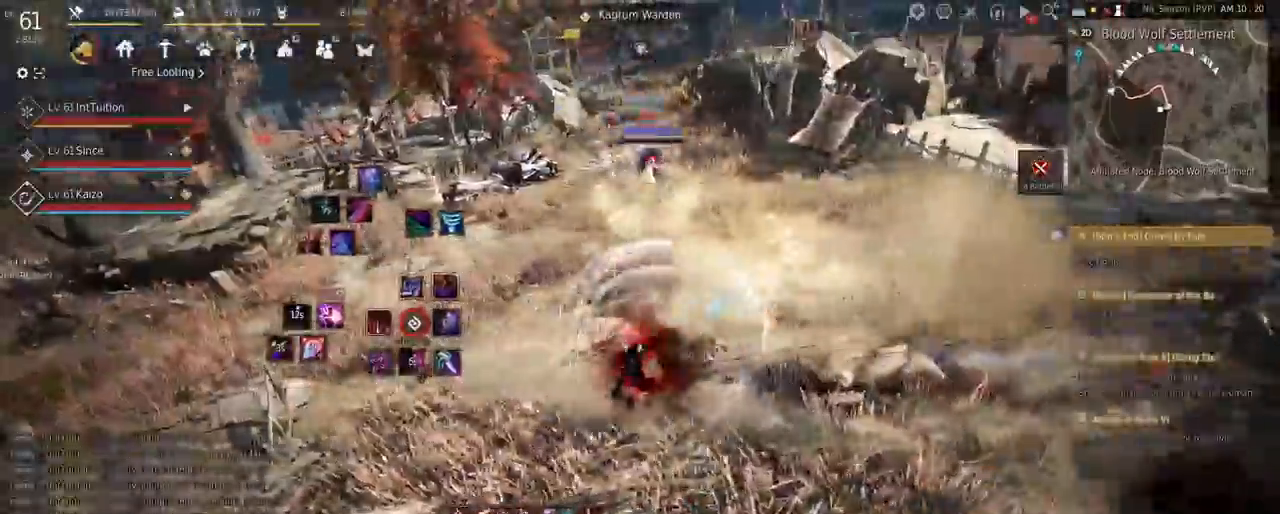
{"keys": [], "mouse": [], "events": [[83, "a", "up"], [100, "mouse_left", "up"], [183, "q", "down"], [283, "q", "up"]]}
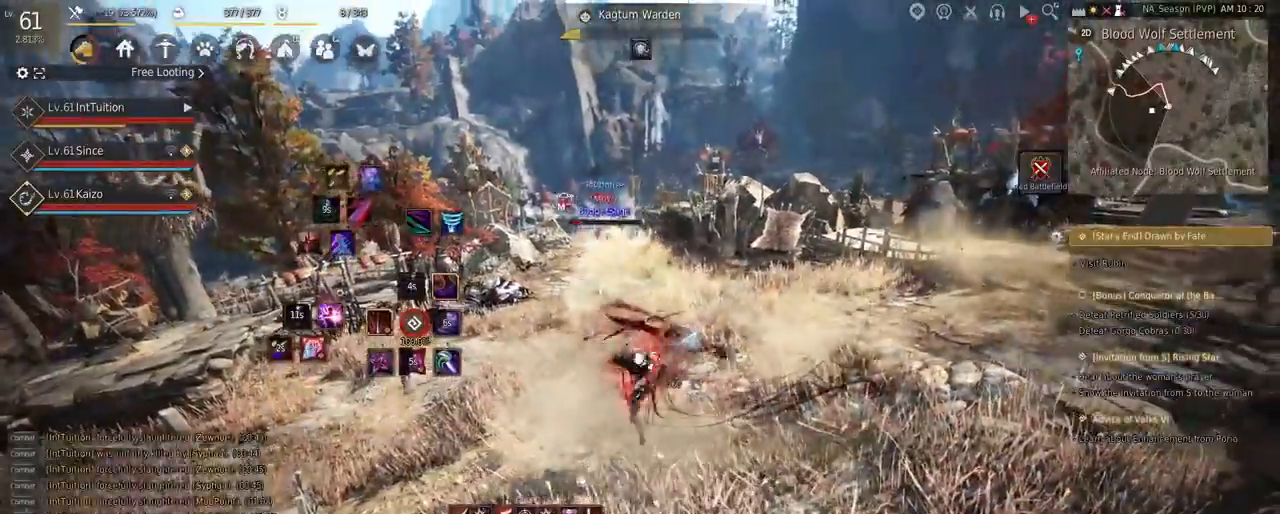
{"keys": ["a", "space", "w"], "mouse": [], "events": [[17, "a", "down"], [33, "w", "down"], [150, "f", "down"], [300, "f", "up"], [417, "space", "down"]]}
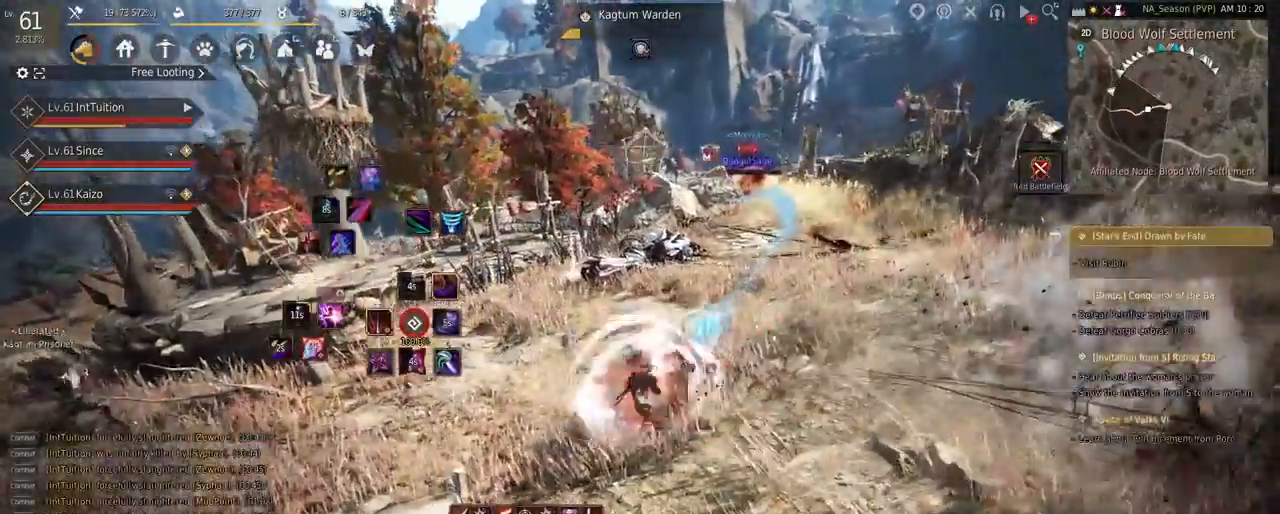
{"keys": [], "mouse": ["right"], "events": [[133, "space", "up"], [200, "a", "up"], [233, "w", "up"], [350, "mouse_right", "down"]]}
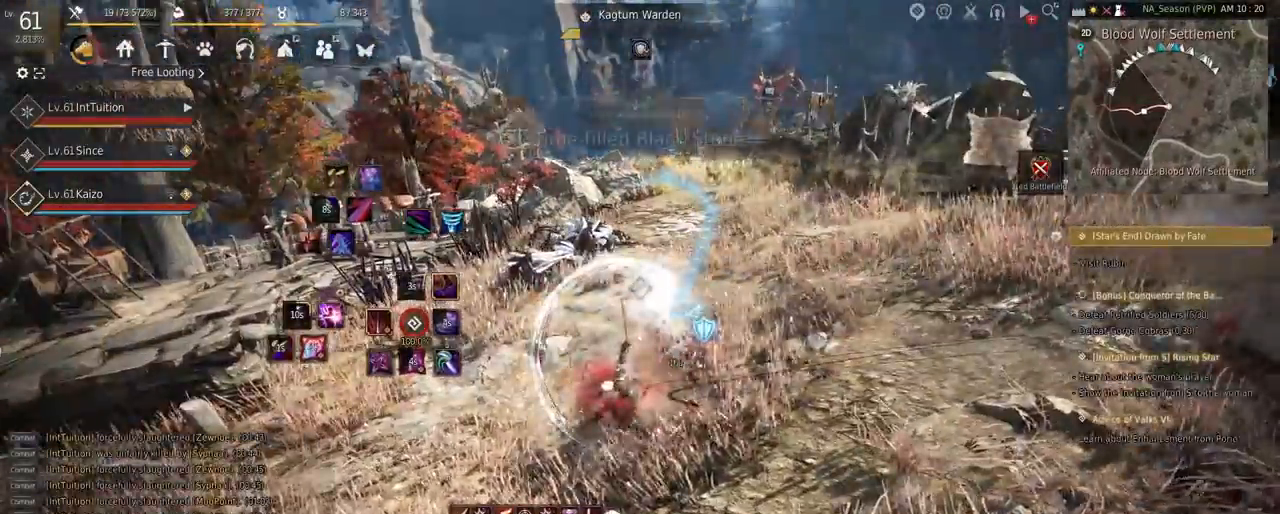
{"keys": ["shift"], "mouse": [], "events": [[200, "mouse_right", "up"], [483, "shift", "down"]]}
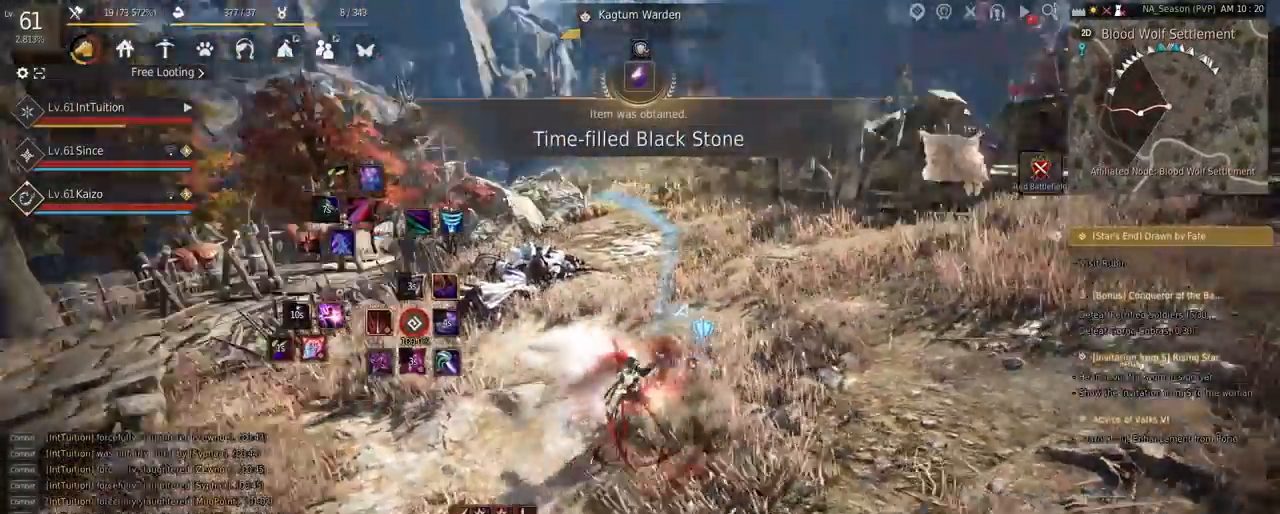
{"keys": ["shift"], "mouse": ["left"], "events": [[50, "w", "down"], [283, "w", "up"], [383, "mouse_left", "down"]]}
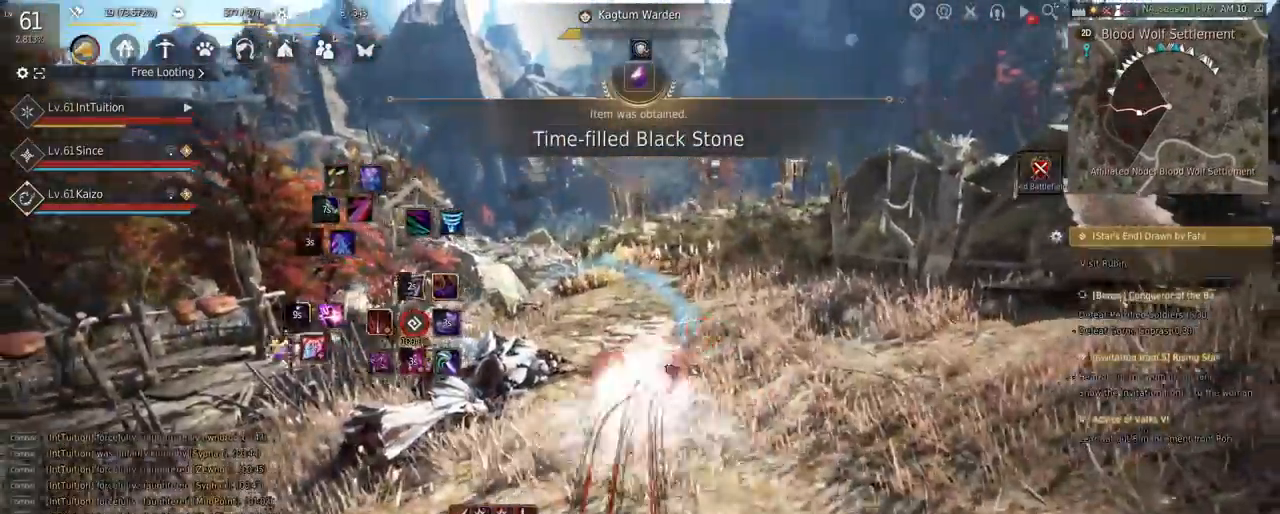
{"keys": ["f", "w"], "mouse": [], "events": [[150, "mouse_left", "up"], [183, "shift", "up"], [217, "w", "down"], [483, "f", "down"]]}
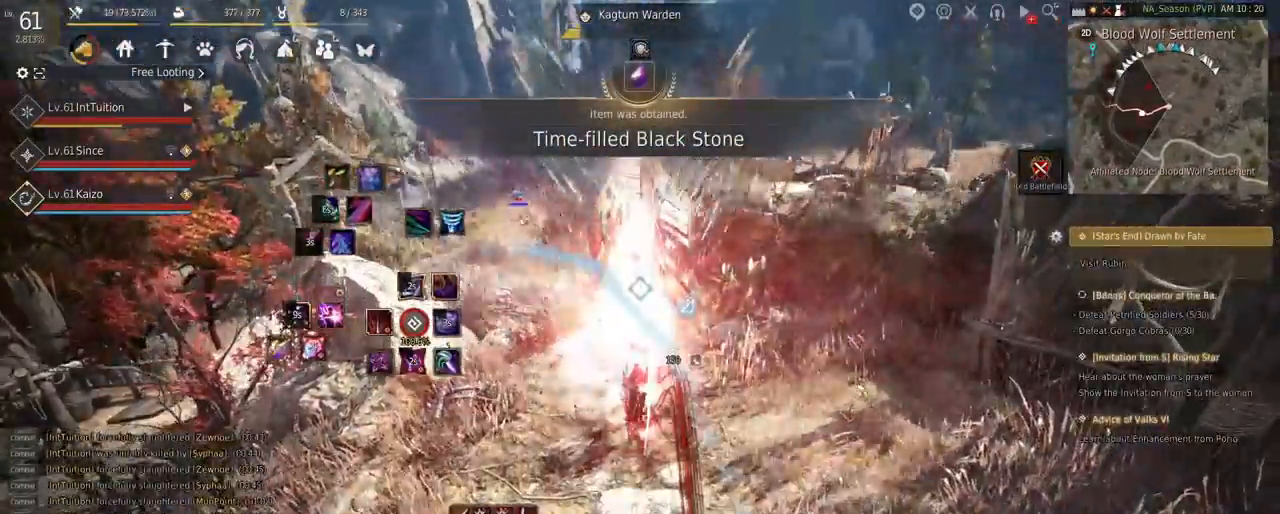
{"keys": ["w"], "mouse": [], "events": [[200, "f", "up"], [317, "space", "down"], [467, "space", "up"]]}
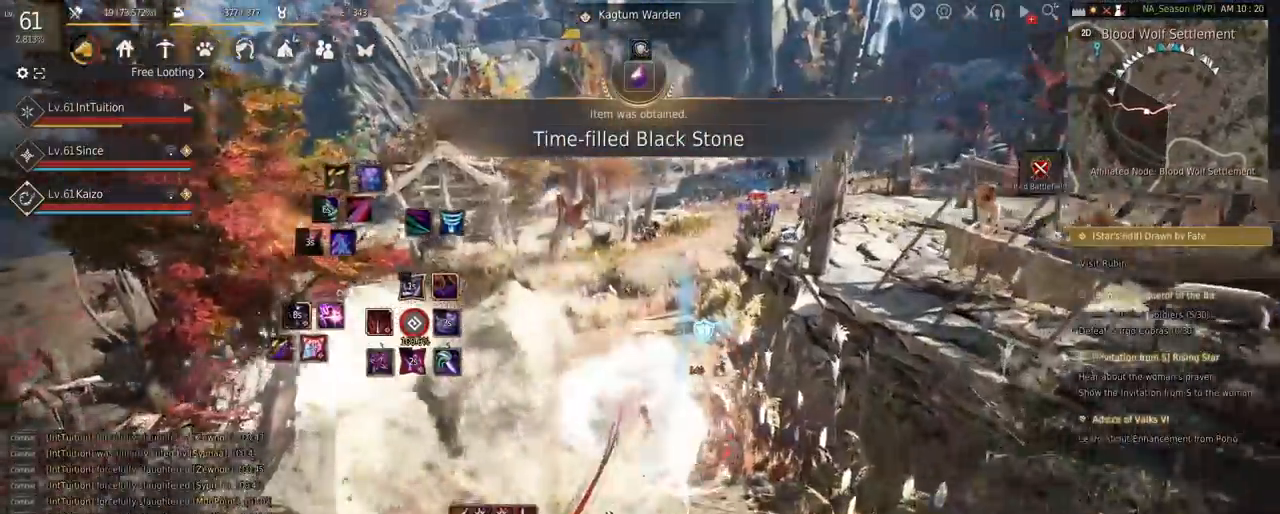
{"keys": ["w"], "mouse": ["right"], "events": [[417, "mouse_right", "down"]]}
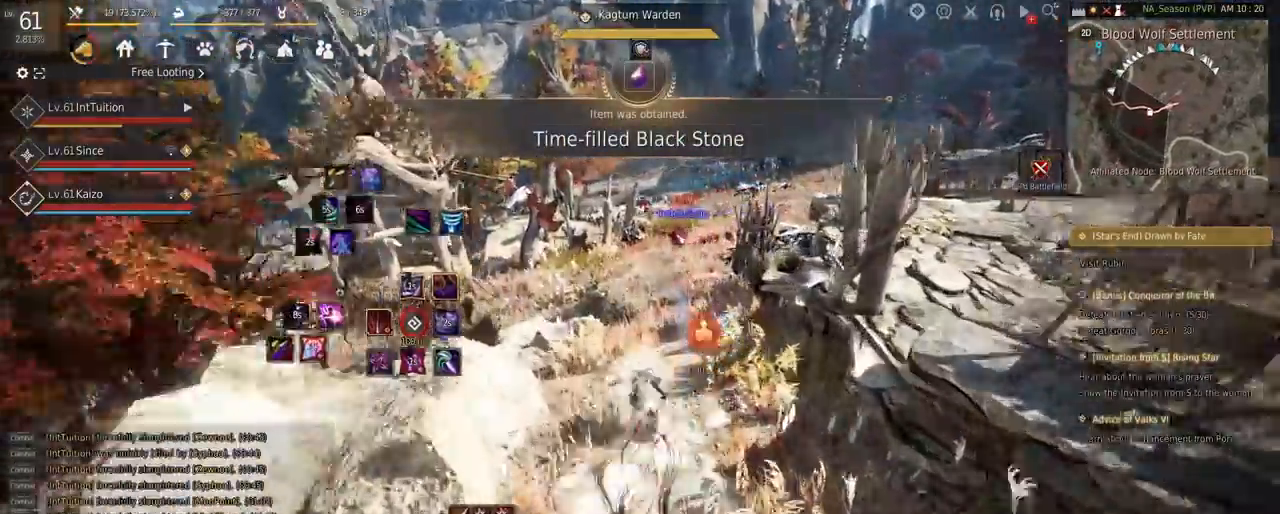
{"keys": ["f", "w"], "mouse": [], "events": [[133, "mouse_right", "up"], [433, "f", "down"]]}
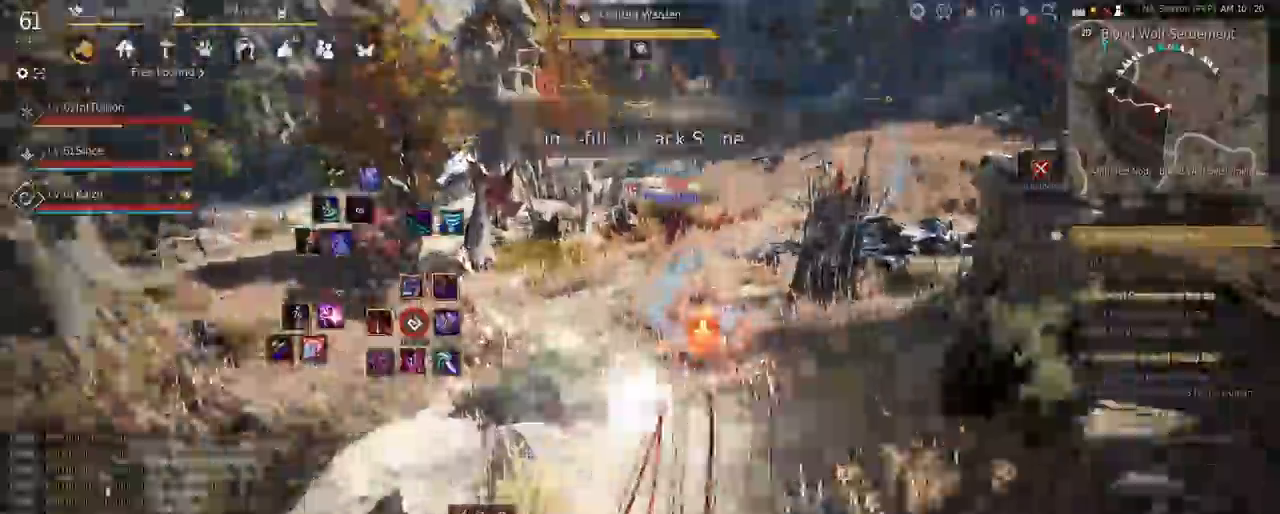
{"keys": ["a"], "mouse": [], "events": [[50, "w", "up"], [67, "f", "up"], [150, "e", "down"], [150, "s", "down"], [400, "s", "up"], [417, "e", "up"], [483, "a", "down"]]}
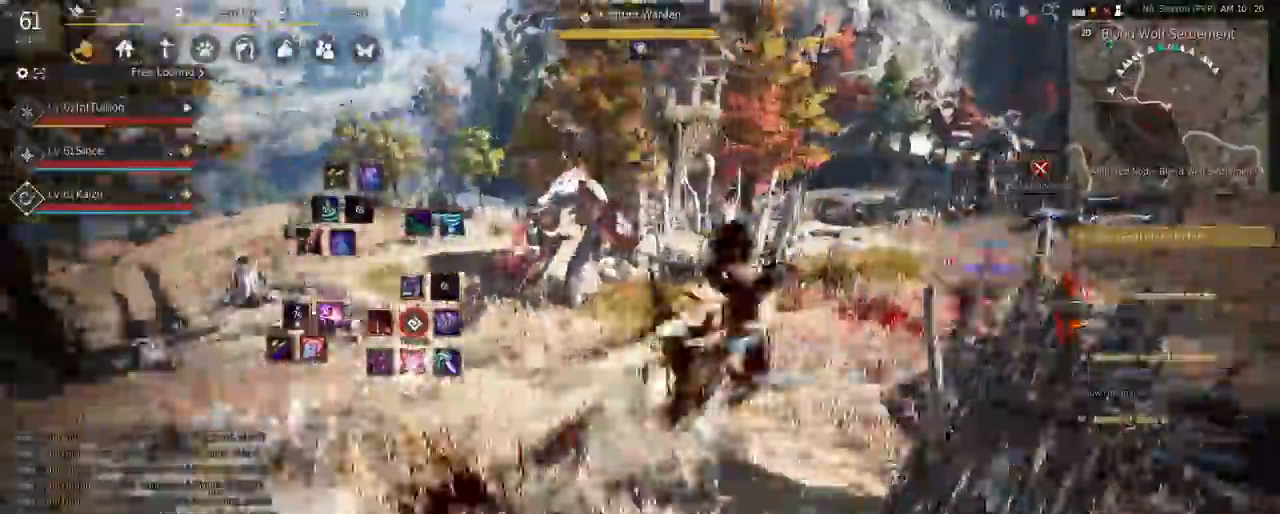
{"keys": ["a"], "mouse": ["left"], "events": [[67, "mouse_left", "down"]]}
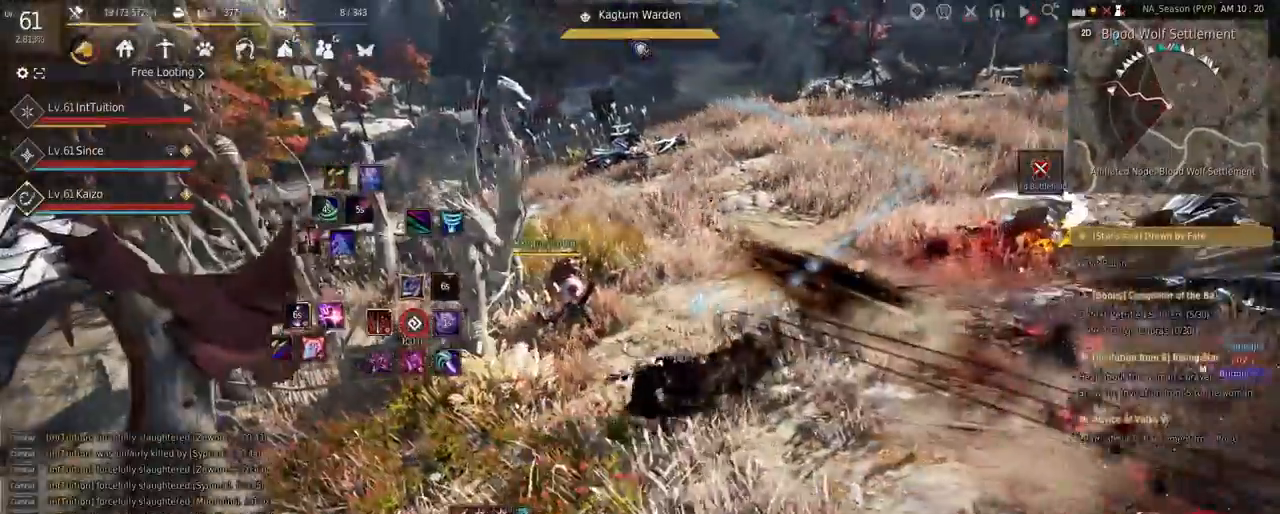
{"keys": ["shift", "w"], "mouse": ["left"], "events": [[17, "a", "up"], [33, "mouse_left", "up"], [67, "w", "down"], [167, "f", "down"], [317, "f", "up"], [367, "shift", "down"], [433, "mouse_left", "down"]]}
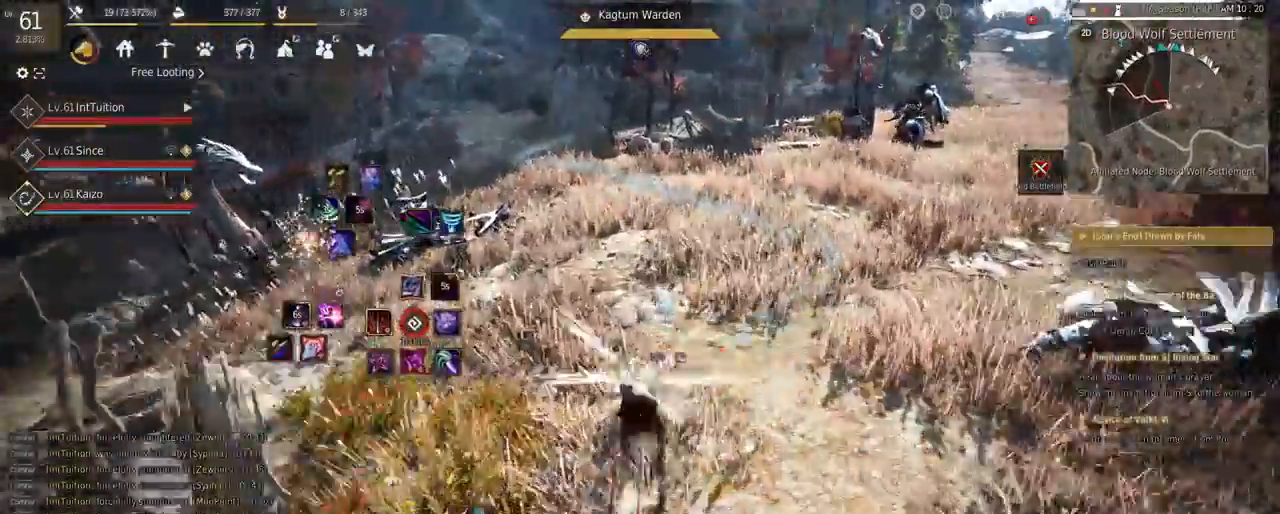
{"keys": [], "mouse": [], "events": [[100, "mouse_left", "up"], [150, "shift", "up"], [200, "w", "up"]]}
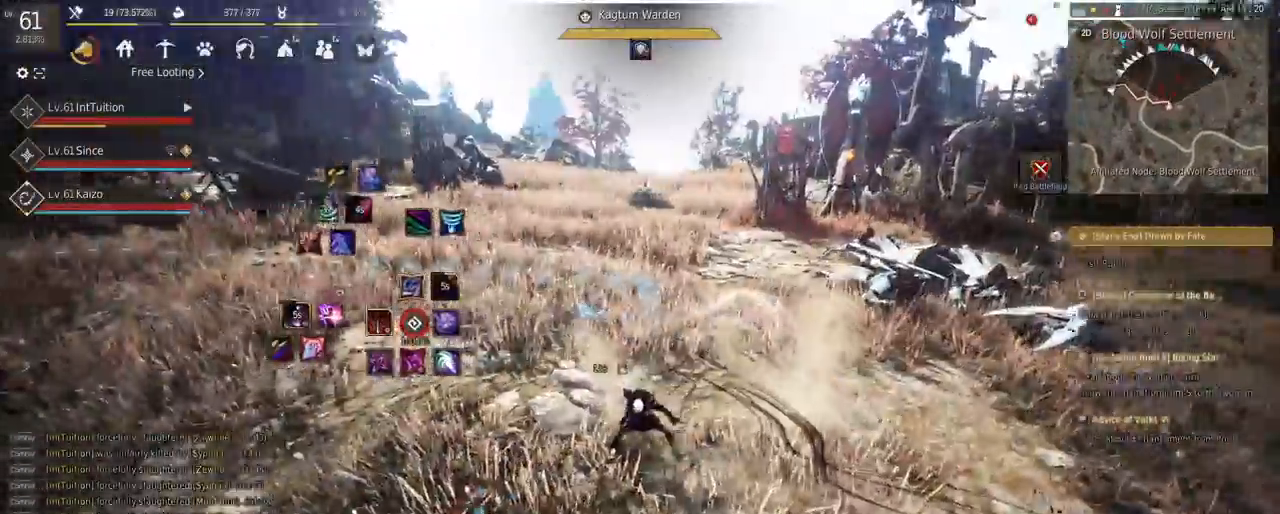
{"keys": ["a", "f", "w"], "mouse": [], "events": [[167, "a", "down"], [167, "w", "down"], [250, "f", "down"]]}
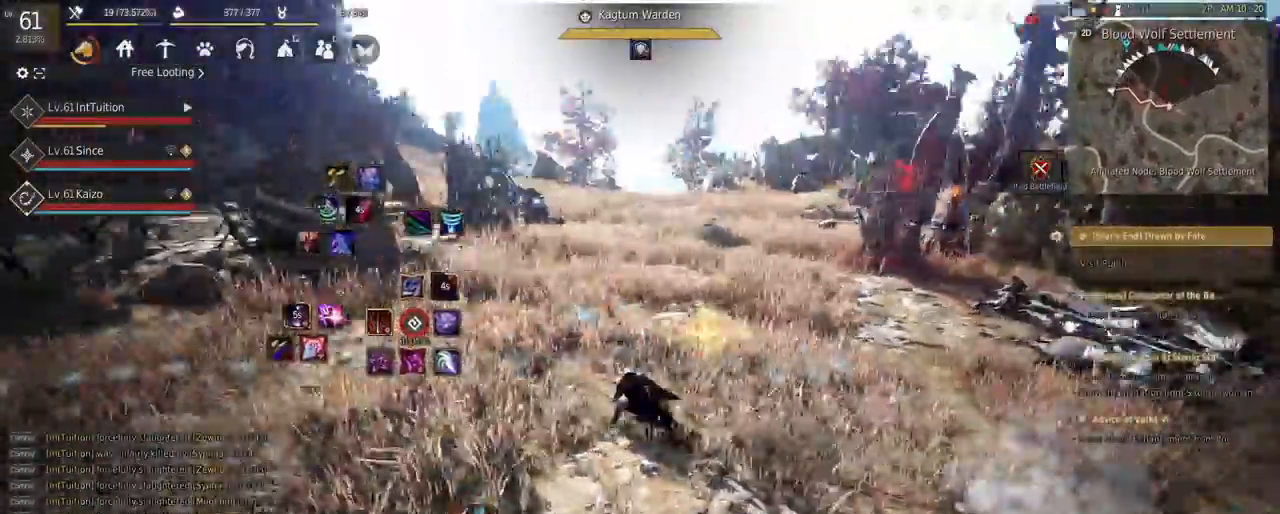
{"keys": [], "mouse": ["right"], "events": [[33, "f", "up"], [83, "space", "down"], [217, "space", "up"], [233, "a", "up"], [283, "w", "up"], [500, "mouse_right", "down"]]}
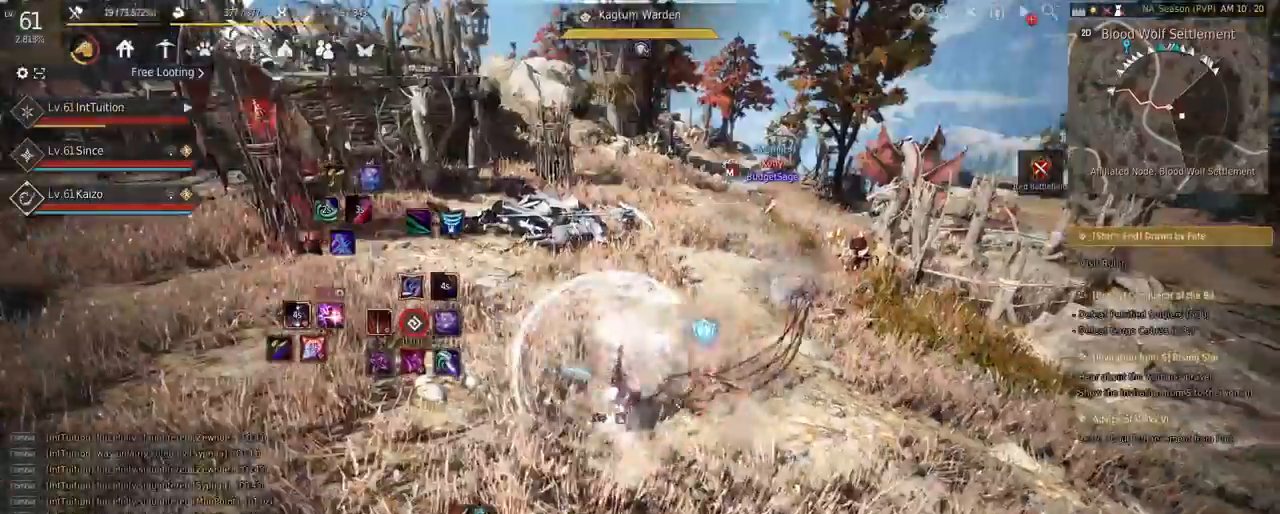
{"keys": [], "mouse": [], "events": [[217, "mouse_right", "up"]]}
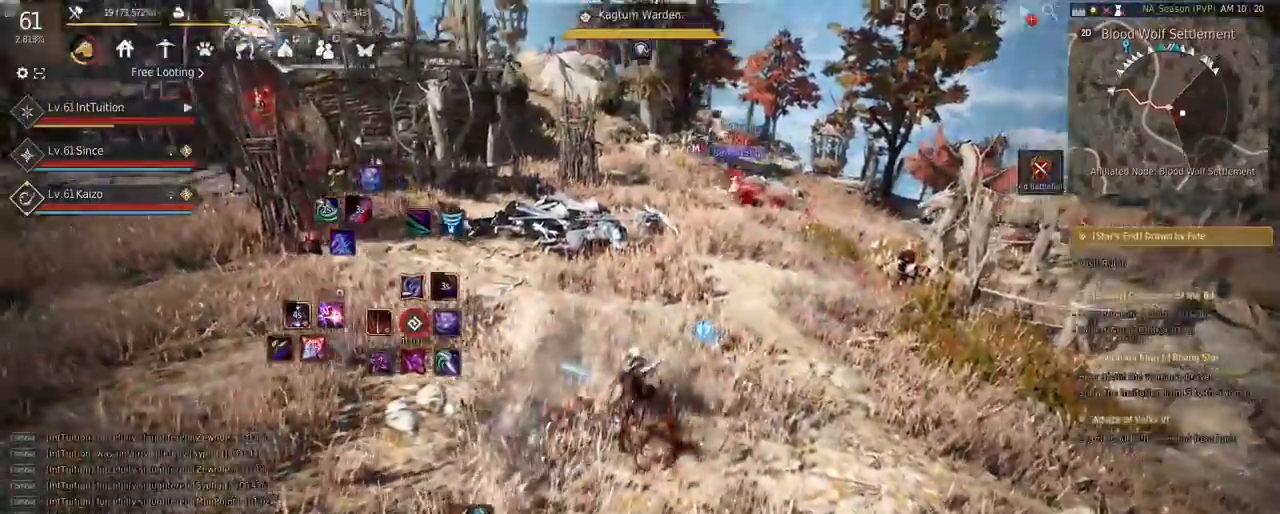
{"keys": ["w"], "mouse": [], "events": [[17, "shift", "down"], [50, "w", "down"], [233, "w", "up"], [333, "mouse_left", "down"], [467, "w", "down"], [500, "mouse_left", "up"], [500, "shift", "up"]]}
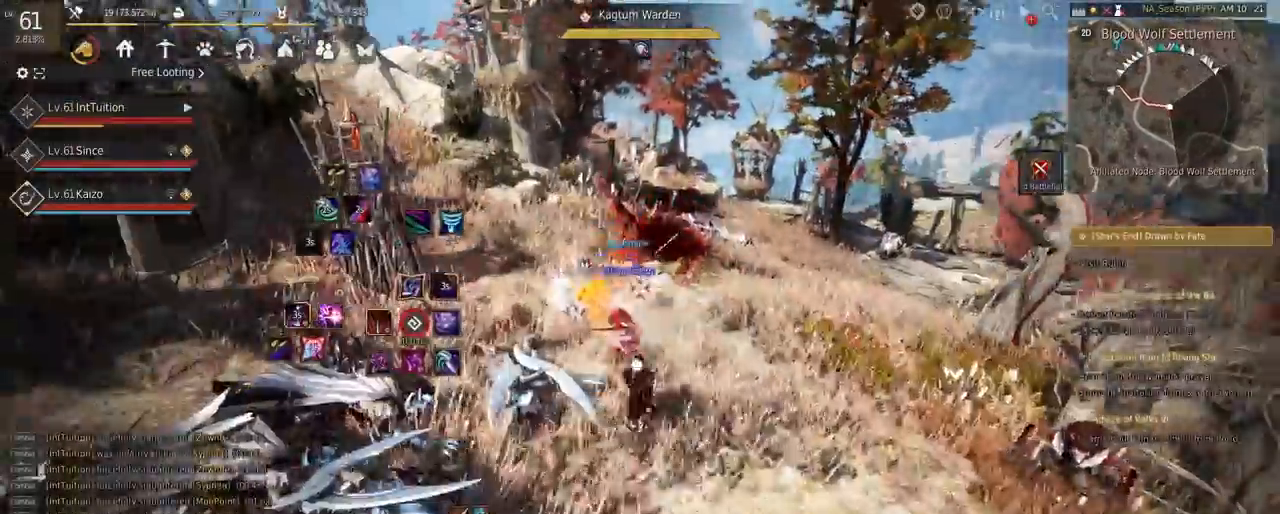
{"keys": [], "mouse": [], "events": [[17, "space", "down"], [433, "space", "up"], [433, "w", "up"]]}
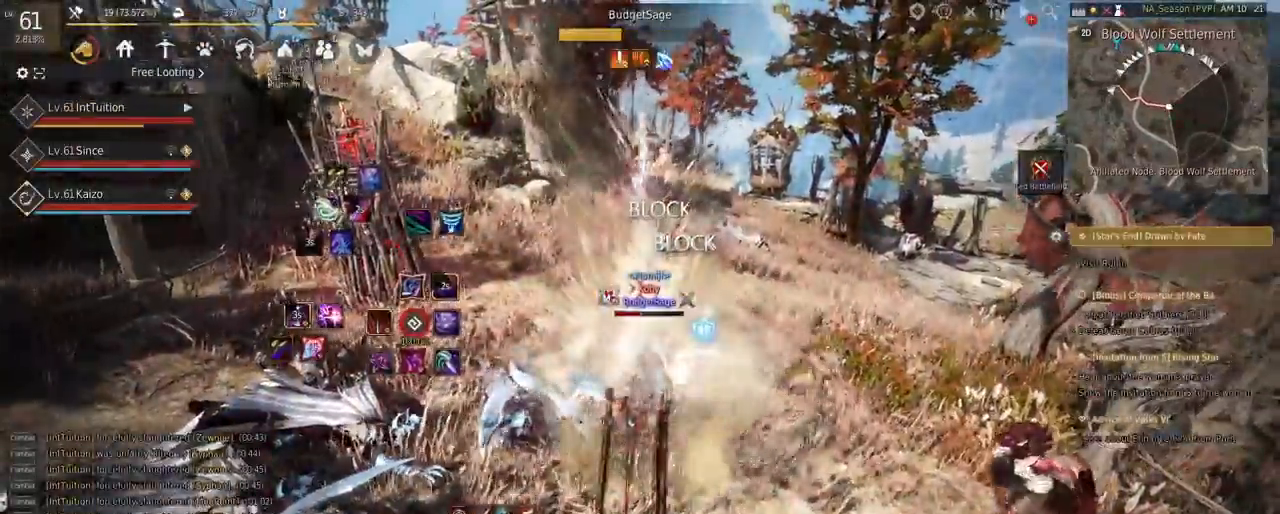
{"keys": ["s", "shift"], "mouse": [], "events": [[133, "q", "down"], [200, "q", "up"], [283, "q", "down"], [317, "q", "up"], [417, "shift", "down"], [433, "s", "down"]]}
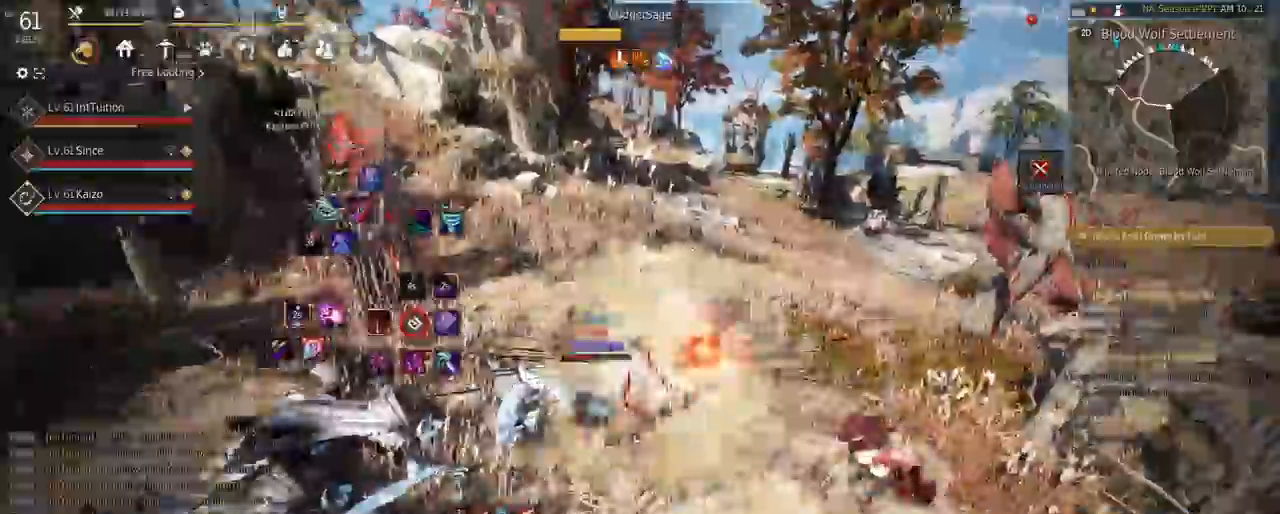
{"keys": ["q", "shift"], "mouse": [], "events": [[50, "s", "up"], [167, "q", "down"]]}
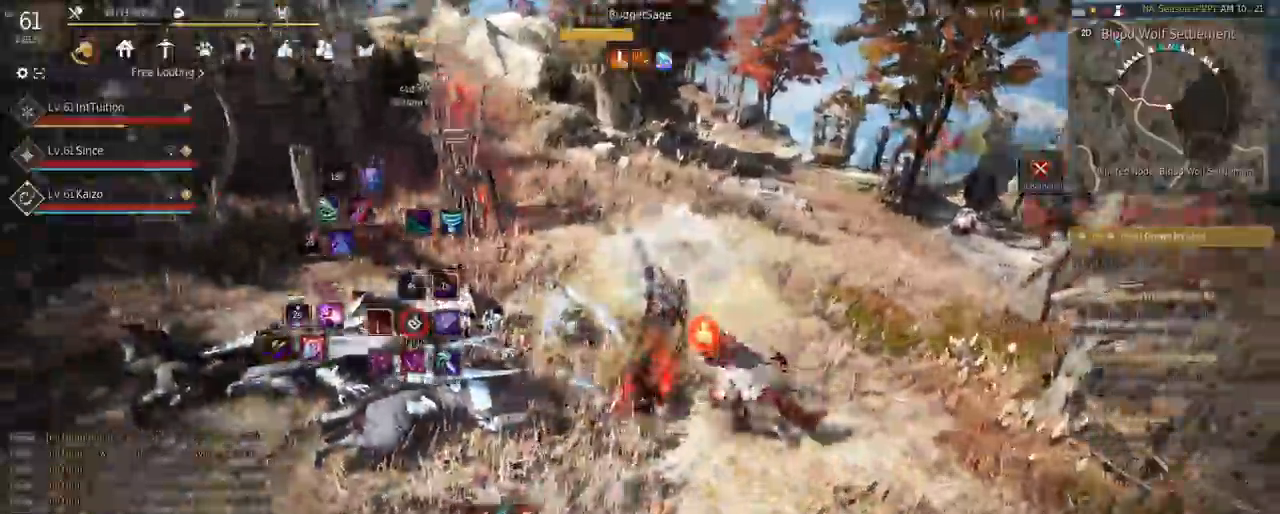
{"keys": [], "mouse": [], "events": [[83, "q", "up"], [83, "shift", "up"]]}
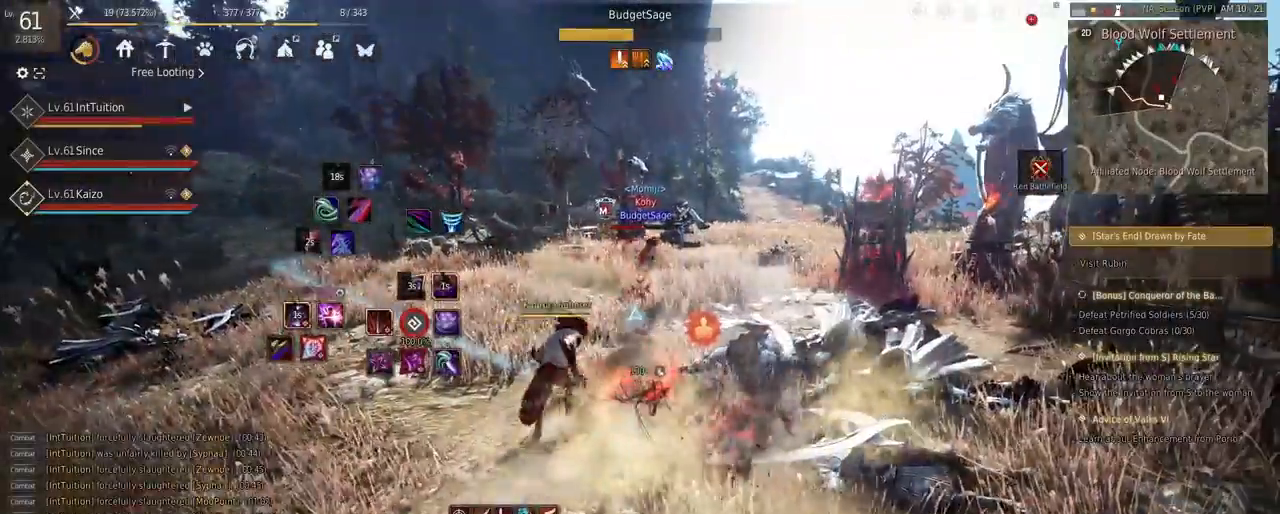
{"keys": ["a", "f", "w"], "mouse": [], "events": [[417, "w", "down"], [433, "f", "down"], [467, "a", "down"]]}
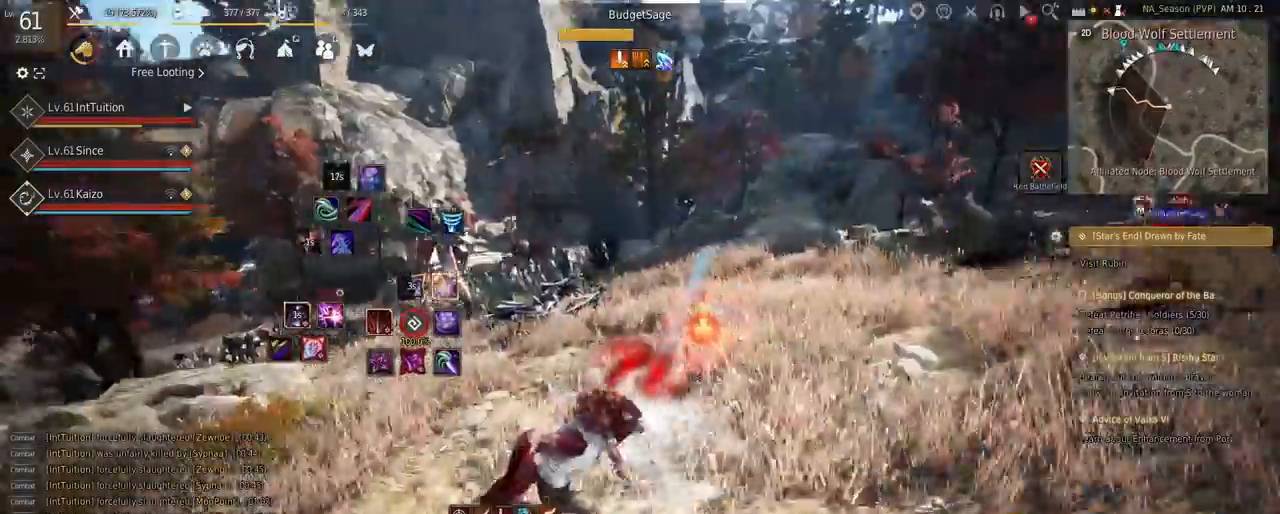
{"keys": [], "mouse": [], "events": [[150, "f", "up"], [217, "space", "down"], [333, "a", "up"], [350, "space", "up"], [350, "w", "up"]]}
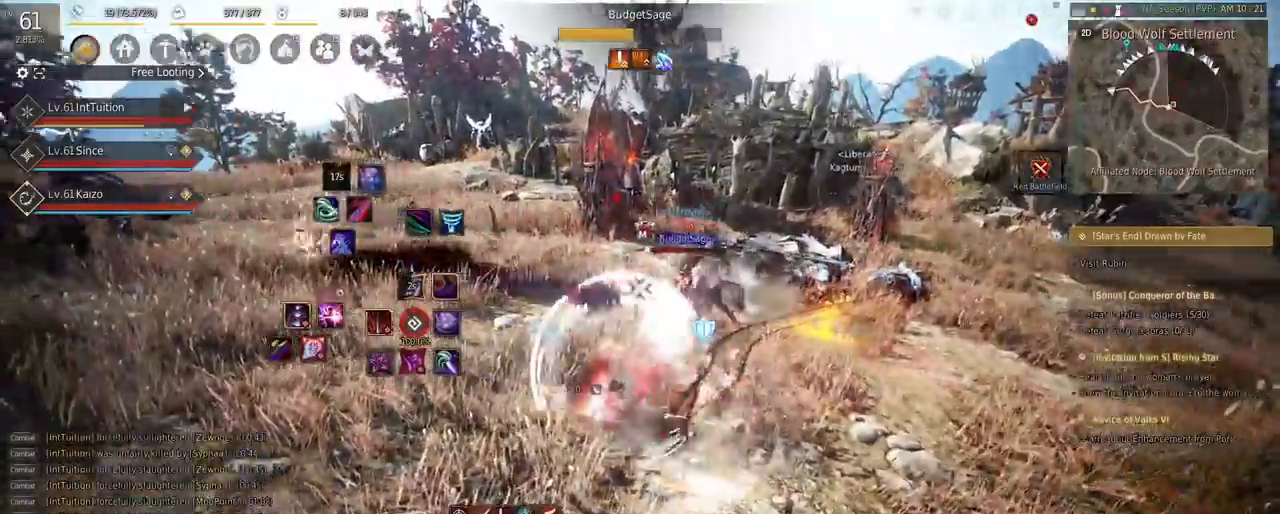
{"keys": [], "mouse": [], "events": [[67, "mouse_right", "down"], [417, "mouse_right", "up"]]}
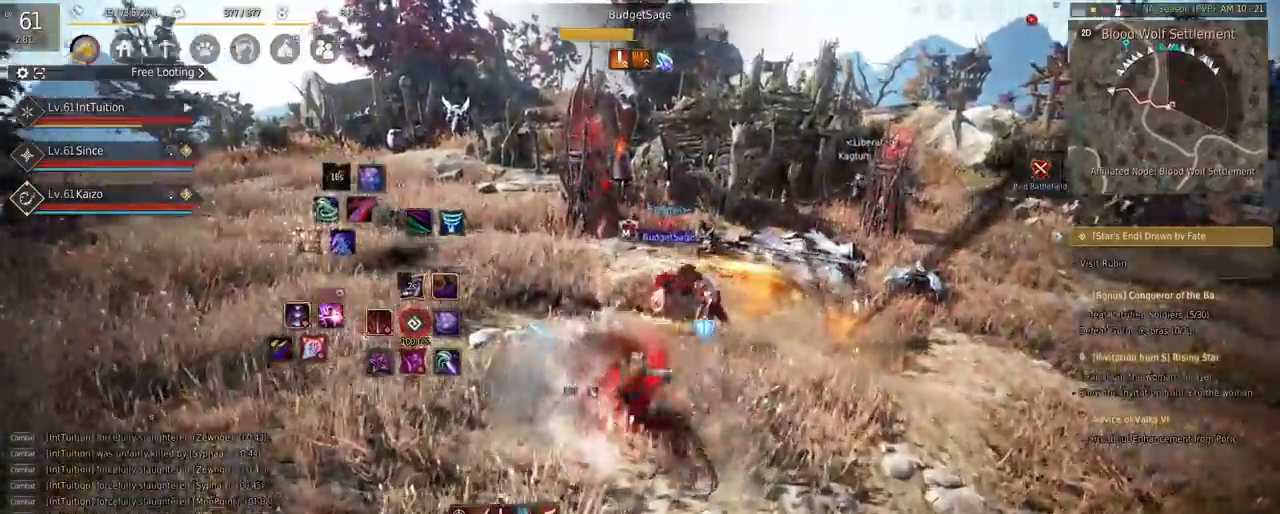
{"keys": ["shift"], "mouse": ["left"], "events": [[50, "shift", "down"], [83, "w", "down"], [383, "w", "up"], [500, "mouse_left", "down"]]}
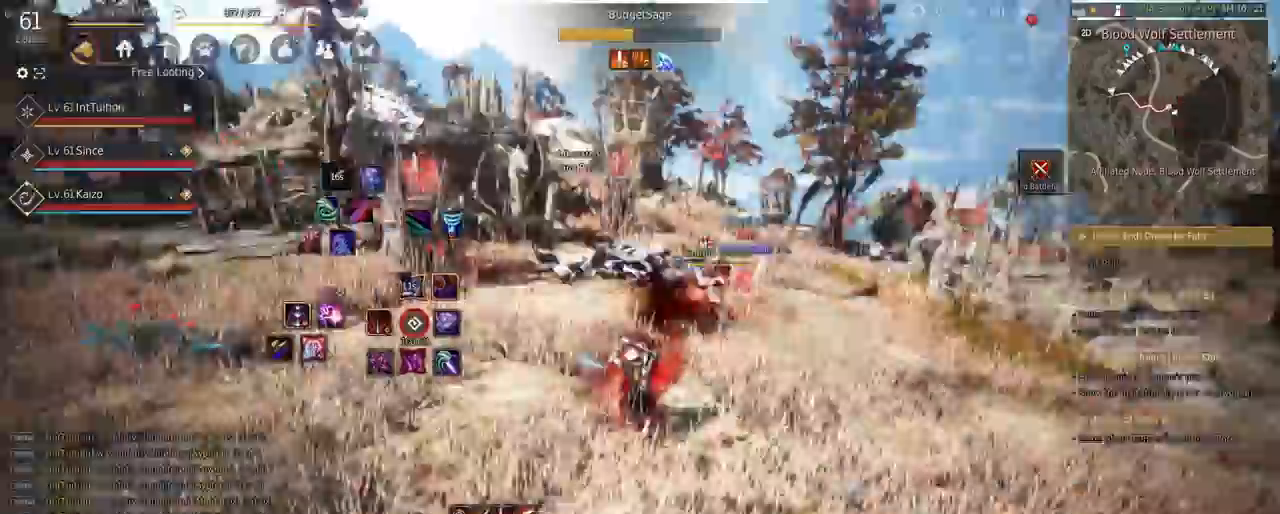
{"keys": ["space", "w"], "mouse": [], "events": [[83, "shift", "up"], [83, "w", "down"], [117, "mouse_left", "up"], [133, "space", "down"]]}
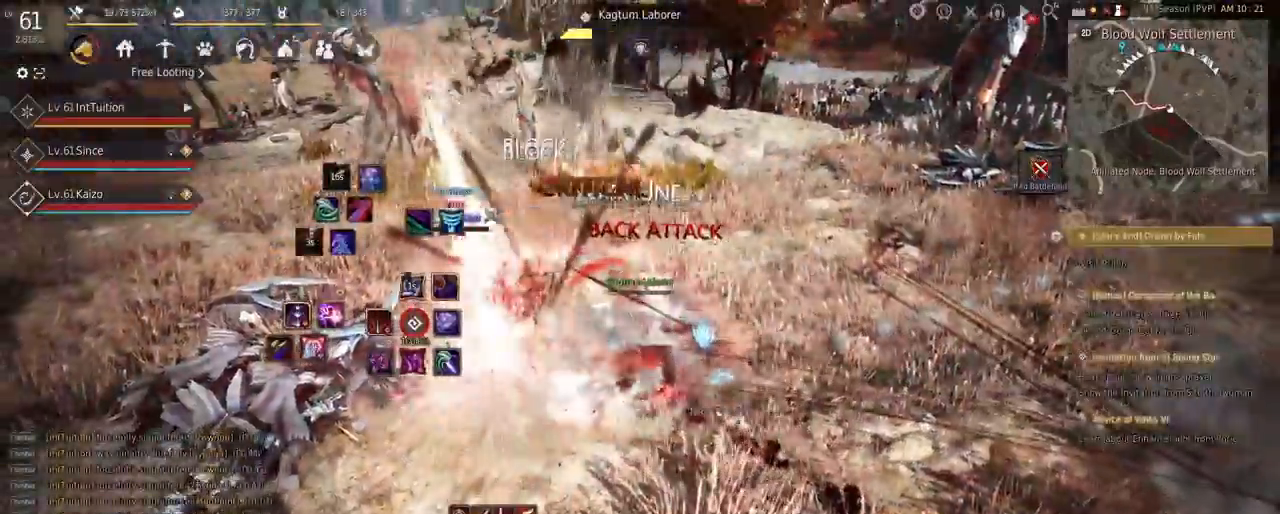
{"keys": [], "mouse": [], "events": [[17, "w", "up"], [67, "space", "up"], [250, "shift", "down"], [300, "a", "down"], [433, "shift", "up"], [450, "a", "up"]]}
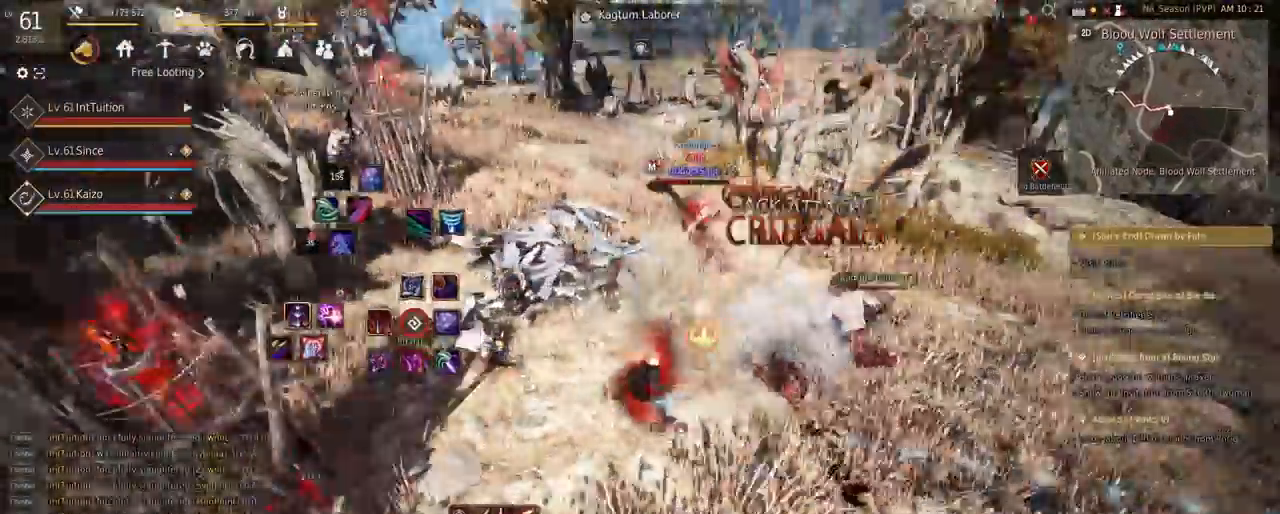
{"keys": ["w"], "mouse": ["right"], "events": [[33, "s", "down"], [50, "e", "down"], [300, "e", "up"], [300, "s", "up"], [350, "w", "down"], [467, "mouse_right", "down"]]}
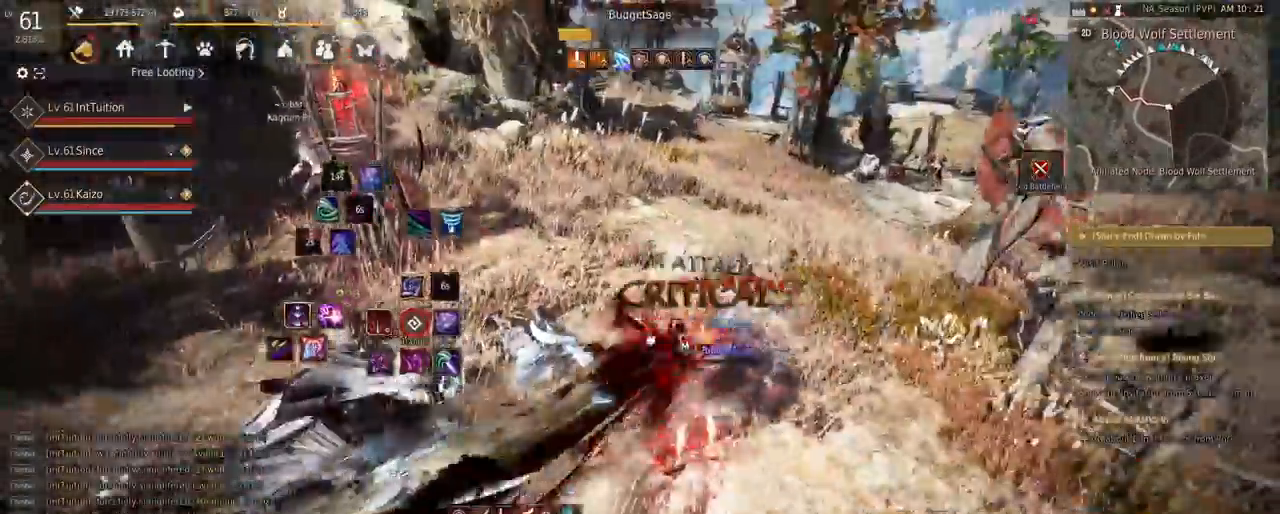
{"keys": ["space", "w"], "mouse": [], "events": [[200, "mouse_right", "up"], [233, "w", "up"], [333, "w", "down"], [483, "space", "down"]]}
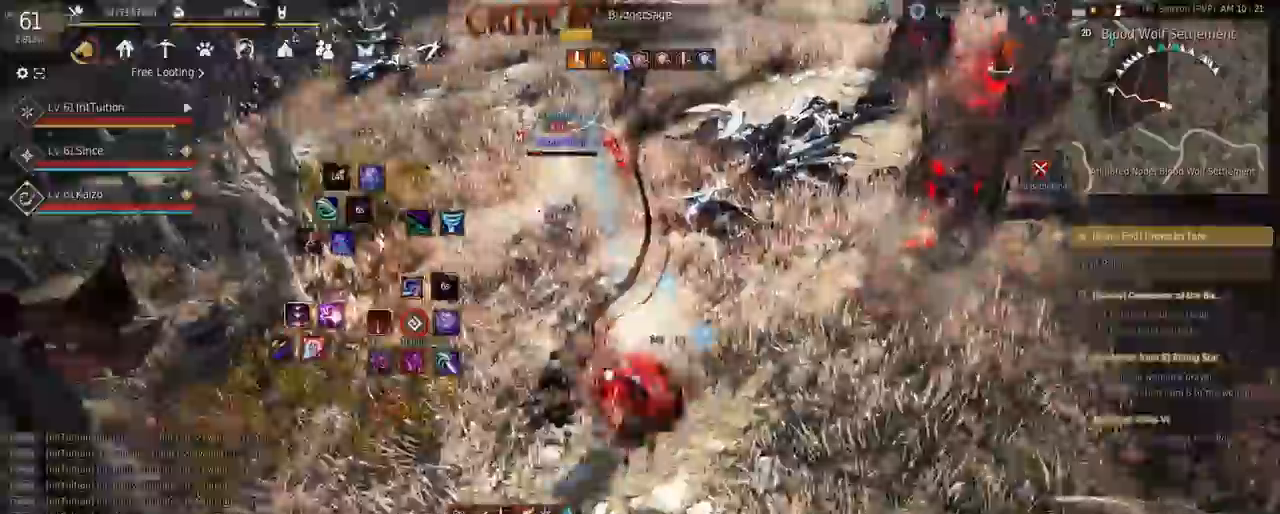
{"keys": [], "mouse": [], "events": [[83, "space", "up"], [183, "w", "up"]]}